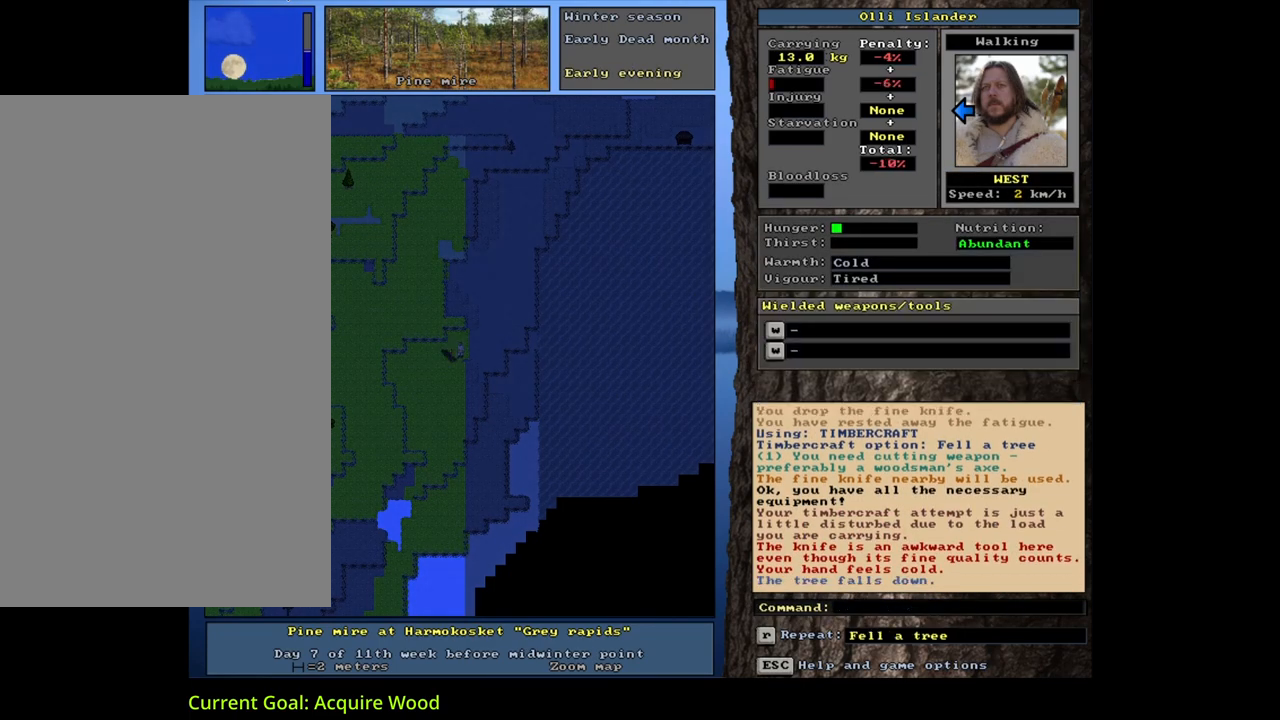
Gameplay with keyboard and mouse; each line is a JSON object with the keys and mouse buttons held at the frame after it. "events" lists presses ("down") and releases ("up") of ".", "/", "0", "1", "2", "3", "4", "5", "6", "7", "8", "9", "a", "alt_l", "alt_r", "b", "backslash", "backspace", "c", "caps_lock", "comma", "ctrl_l", "ctrl_r", "d", "down", "e", "equals", "escape", "f", "f1", "f10", "f11", "f12", "f2", "f3", "f4", "f5", "f6", "f7", "f8", "f9", "g", "h", "i", "j", "k", "l", "lbracket", "left", "m", "minus", "n", "num0", "num1", "num2", "num3", "num4", "num5", "num6", "num7", "num8", "num9", "o", "p", "q", "quote", "r", "rbracket", "return", "right", "s", "semicolon", "shift_l", "shift_r", "space", "super", "t", "tab", "tilde", "u", "up", "v", "w", "x", "y", "z", "mouse_left", "mouse_wheel", "mouse_right", "mouse_mb4" and "mouse_mb5" between this image and that frame as [ms after this image, input, new state], when the widget could be followed in between. "mouse_left", "mouse_wheel", "mouse_right", "mouse_mb4", "mouse_mb5" = the "left", "wheel", "right", "mb4", "mb5" buttons of the "mouse" list. No other keys are recorded. "wheel" means that the mouse wheel is clicked or scrolled. Mouse movement is not recorded.
{"keys": [], "mouse": [], "events": [[50, "g", "down"], [133, "g", "up"], [200, "shift_l", "down"], [233, "equals", "down"], [350, "equals", "up"], [367, "shift_l", "up"]]}
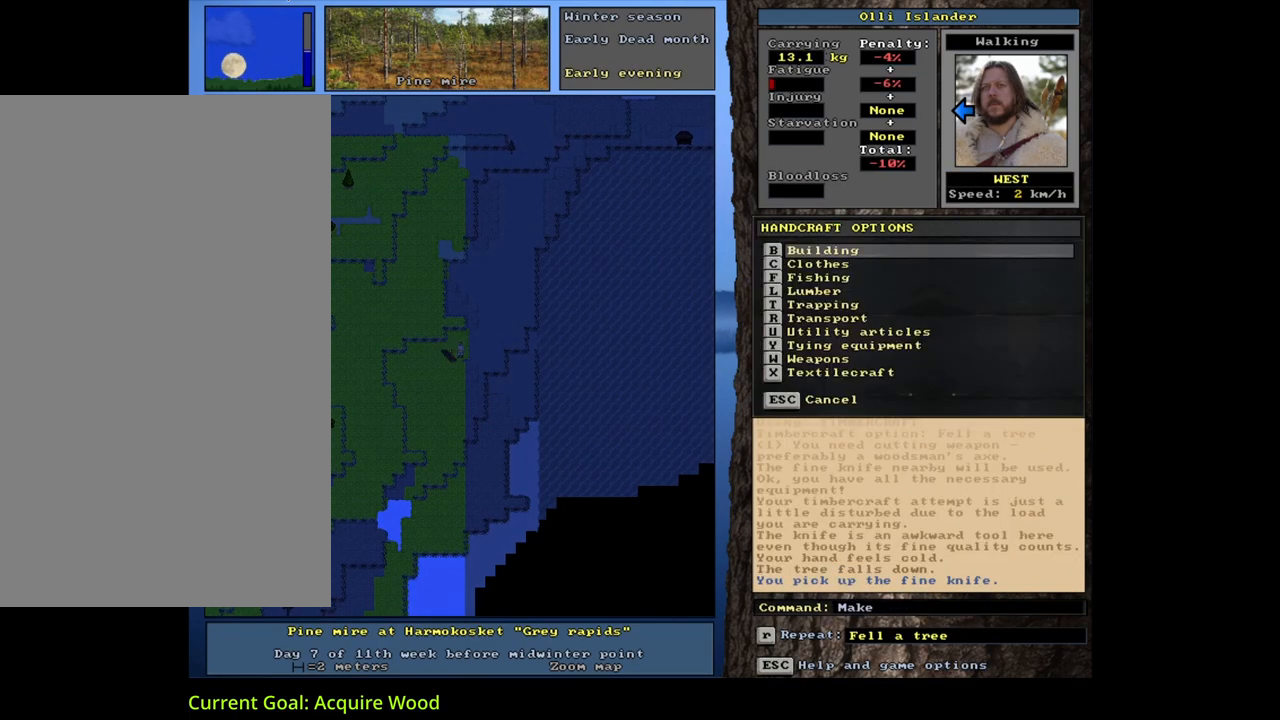
{"keys": [], "mouse": [], "events": []}
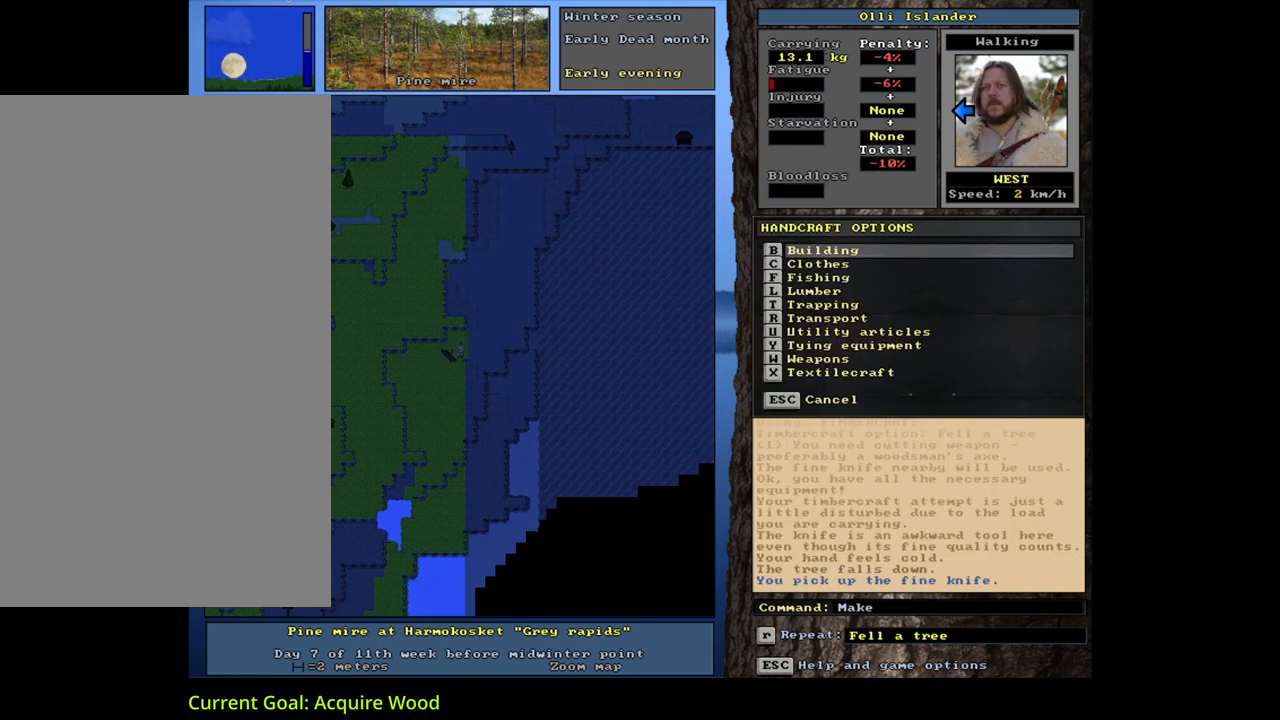
{"keys": [], "mouse": [], "events": [[50, "escape", "down"], [117, "escape", "up"], [267, "g", "down"], [367, "g", "up"]]}
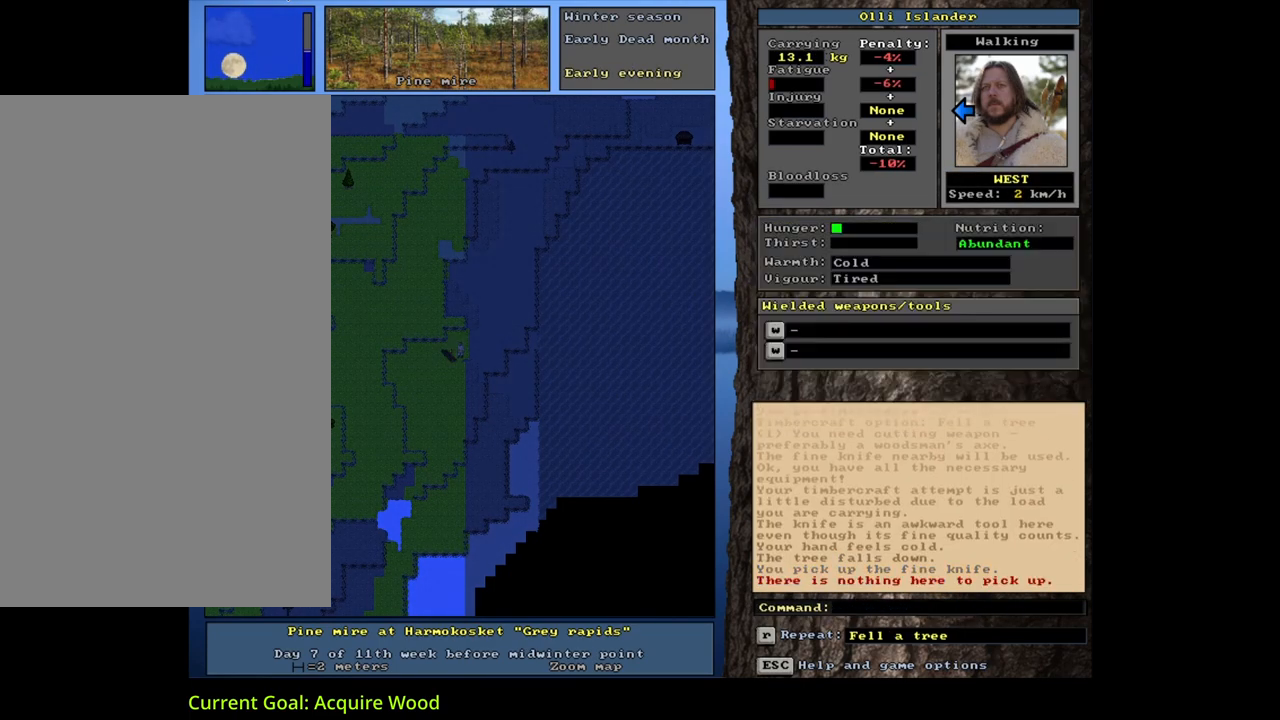
{"keys": ["g", "shift_l"], "mouse": [], "events": [[300, "shift_l", "down"], [400, "g", "down"]]}
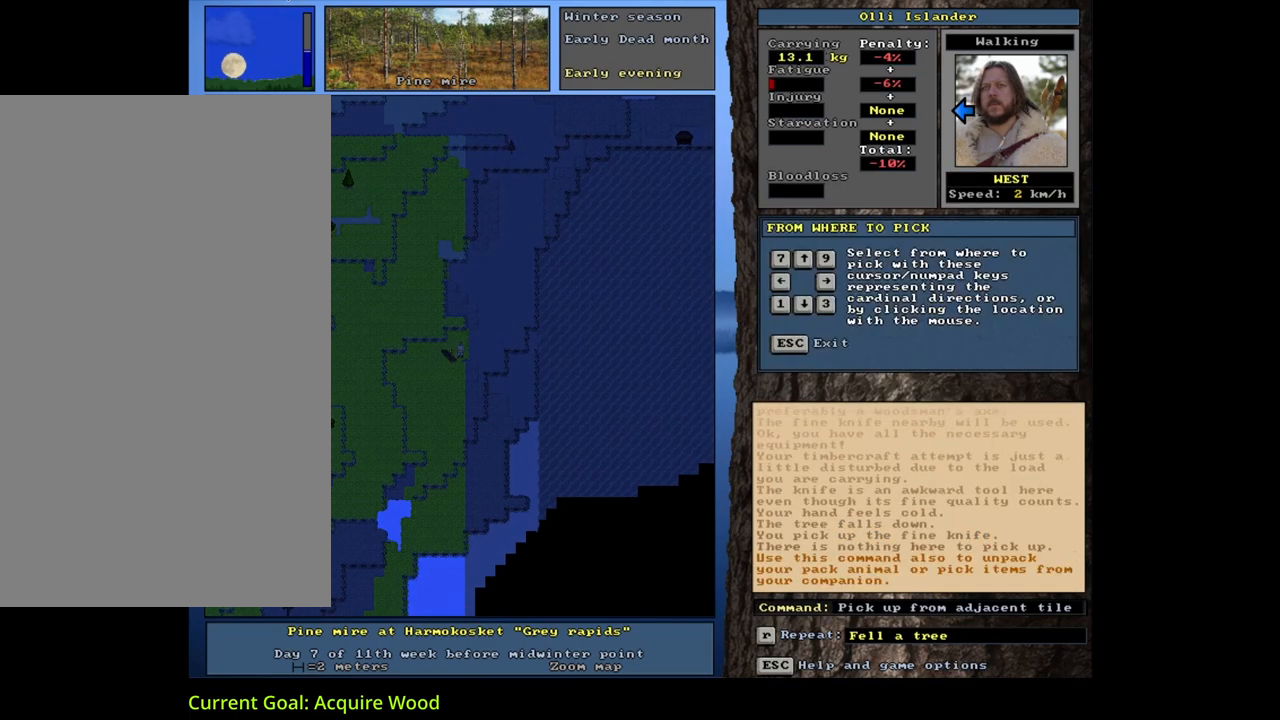
{"keys": [], "mouse": [], "events": [[33, "g", "up"], [33, "shift_l", "up"], [183, "left", "down"], [267, "left", "up"]]}
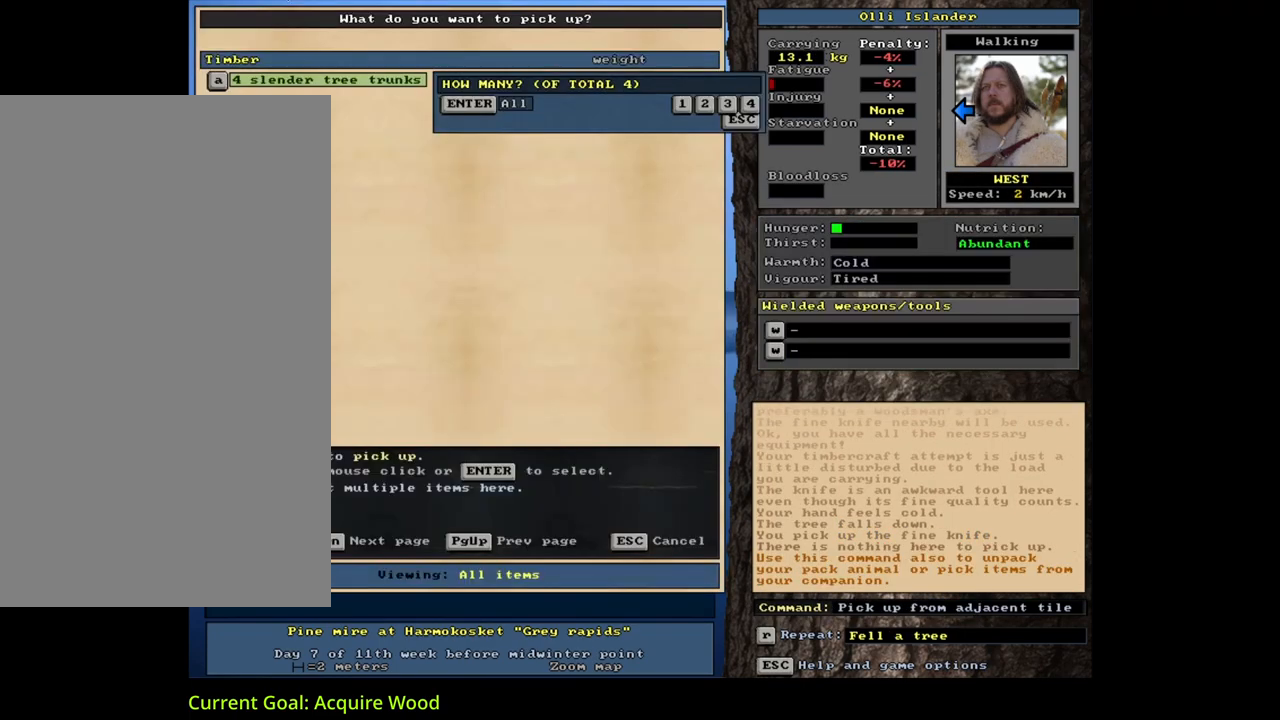
{"keys": [], "mouse": [], "events": [[233, "3", "down"], [400, "3", "up"]]}
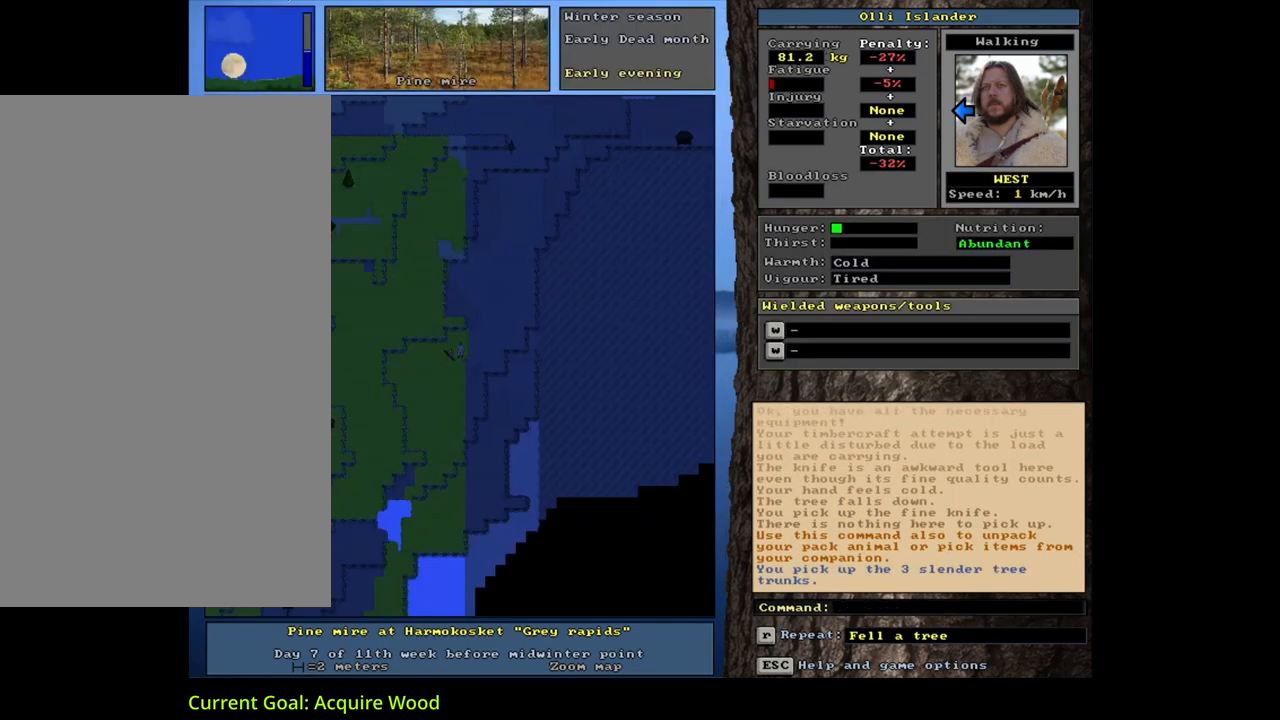
{"keys": [], "mouse": [], "events": []}
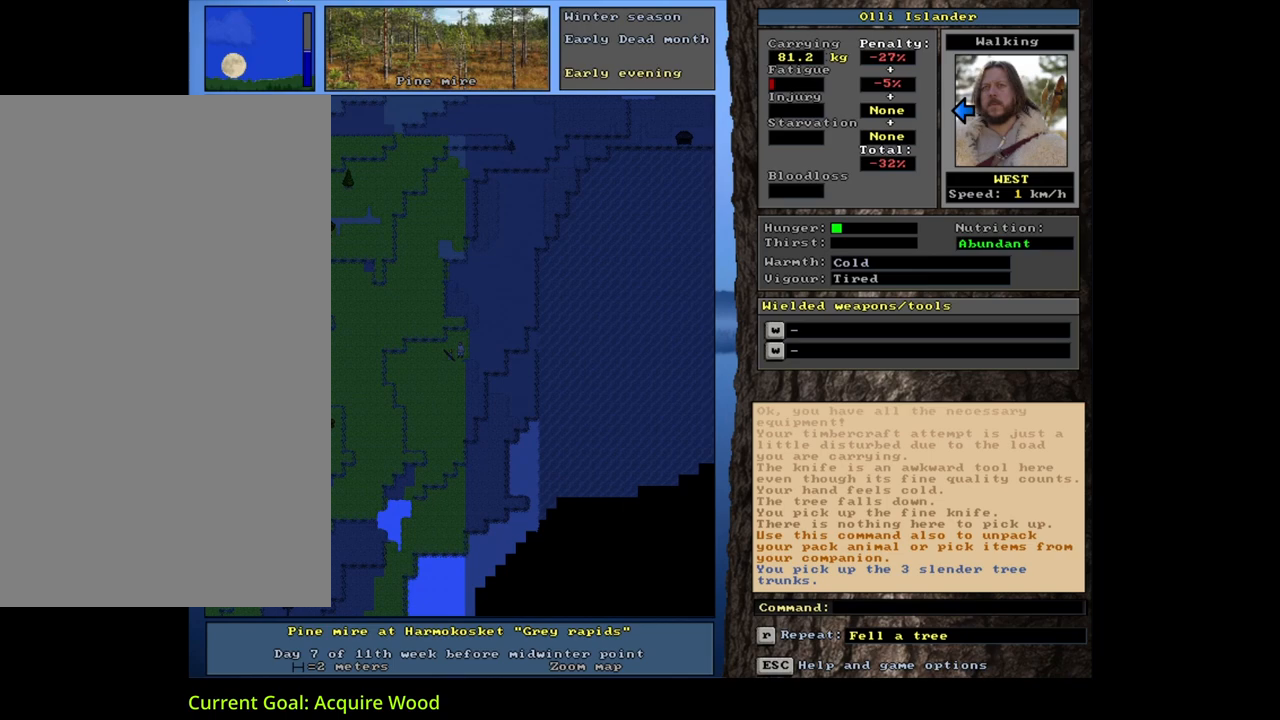
{"keys": ["num4"], "mouse": [], "events": [[317, "num4", "down"], [433, "num4", "up"], [483, "num4", "down"]]}
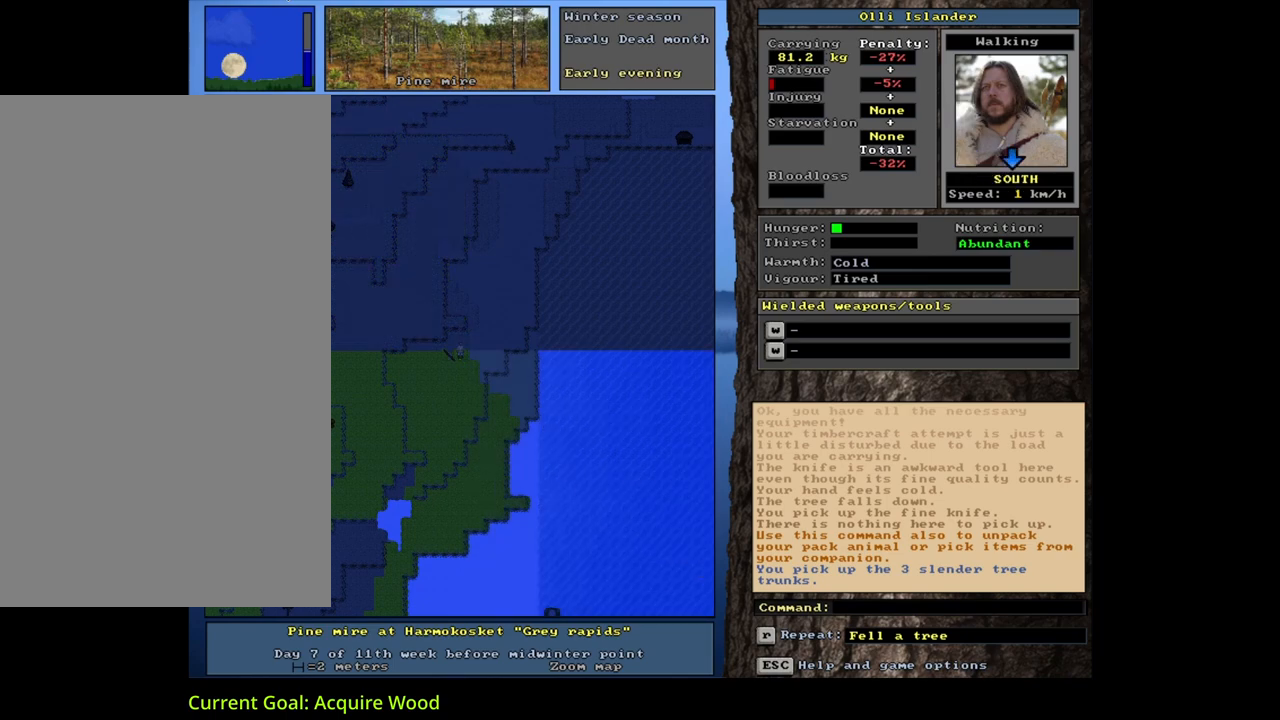
{"keys": ["ctrl_l"], "mouse": [], "events": [[67, "num4", "up"], [250, "num3", "down"], [333, "num3", "up"], [467, "ctrl_l", "down"]]}
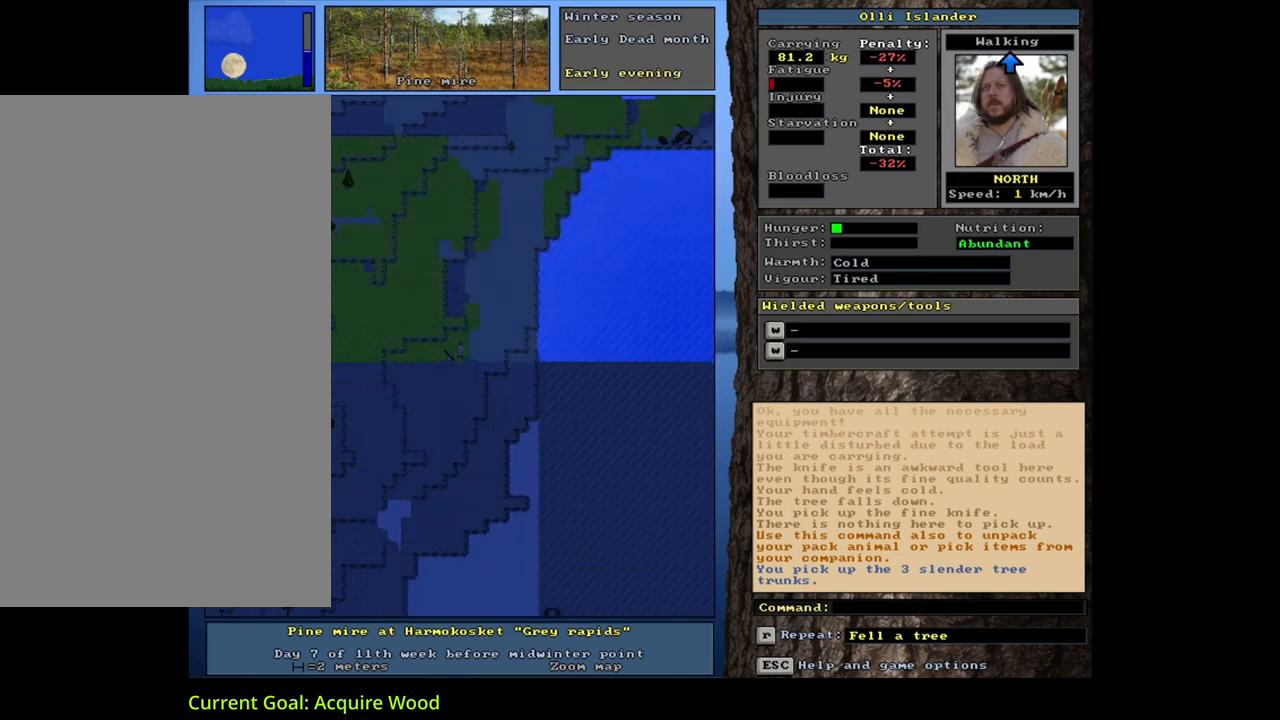
{"keys": ["ctrl_l", "num8", "num9"], "mouse": [], "events": [[67, "num9", "down"], [283, "num9", "up"], [333, "num9", "down"], [433, "num9", "up"], [467, "num9", "down"], [500, "num8", "down"]]}
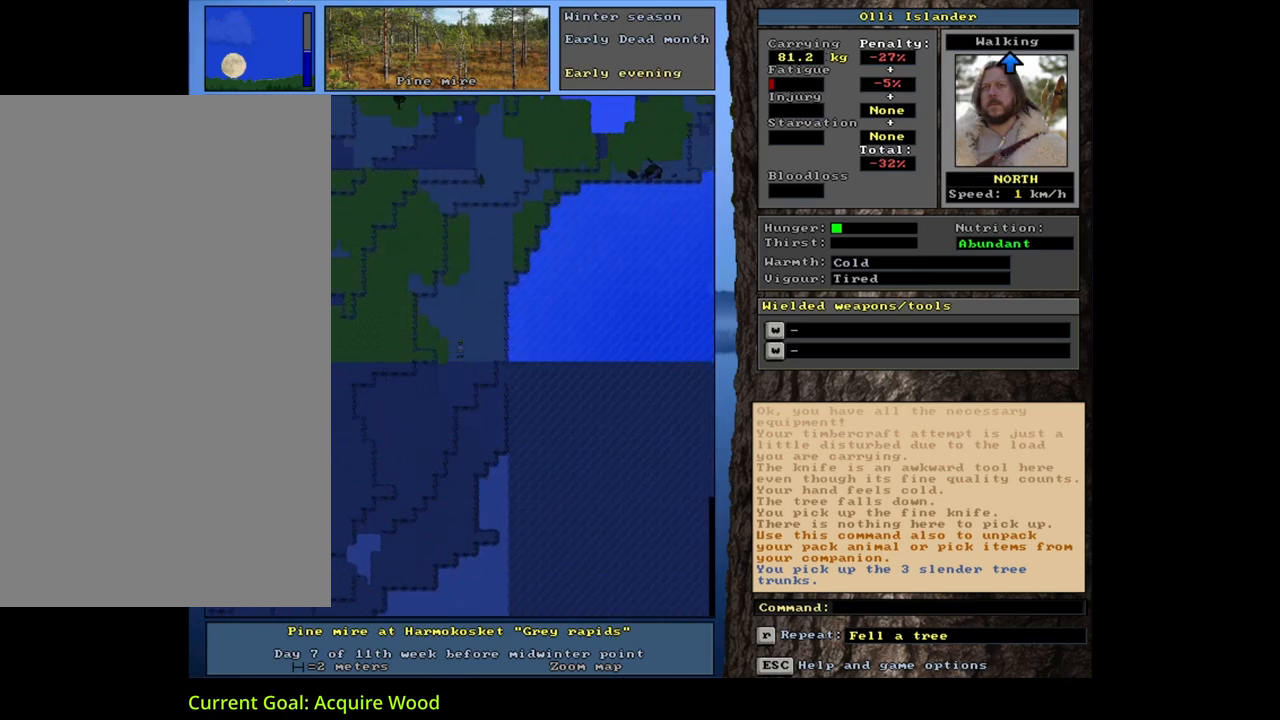
{"keys": ["ctrl_l", "num8", "num9"], "mouse": [], "events": [[50, "num8", "up"], [50, "num9", "up"], [83, "num8", "down"], [100, "num9", "down"], [183, "num8", "up"], [183, "num9", "up"], [233, "num9", "down"], [250, "num8", "down"], [317, "num8", "up"], [333, "num9", "up"], [350, "num8", "down"], [350, "num9", "down"], [450, "num8", "up"], [450, "num9", "up"], [483, "num8", "down"], [483, "num9", "down"]]}
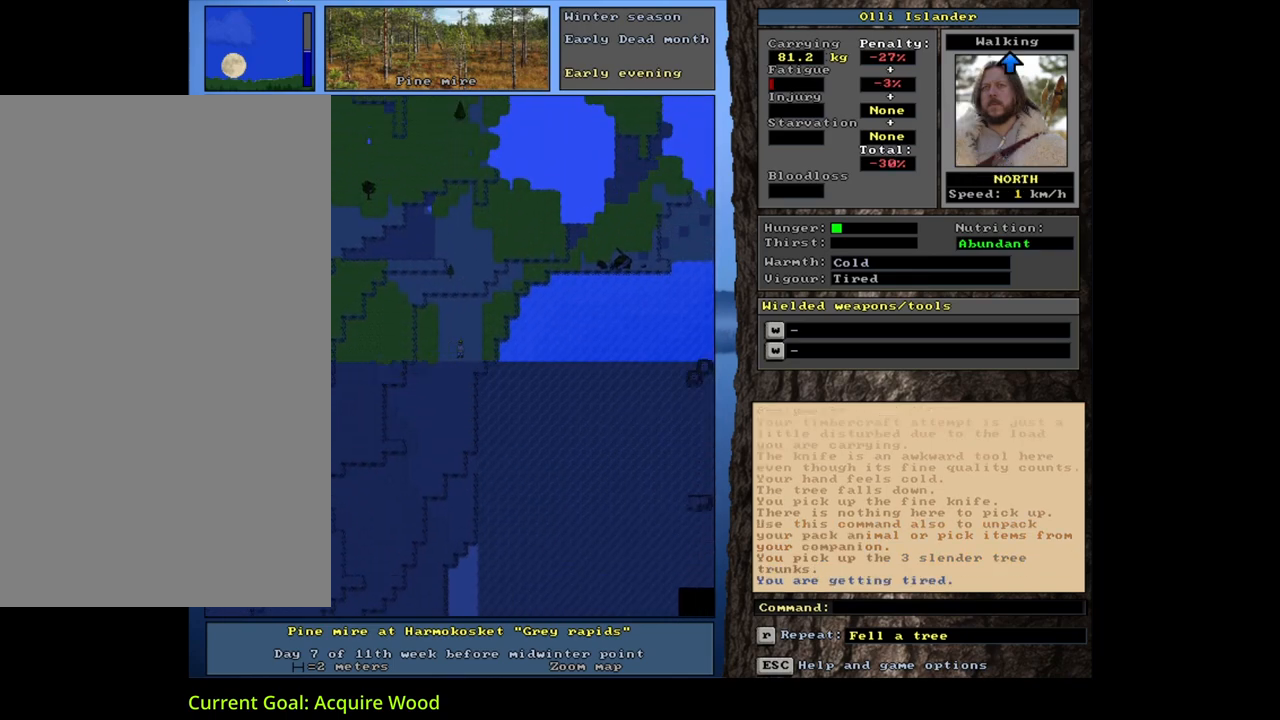
{"keys": ["ctrl_l"], "mouse": [], "events": [[50, "num9", "up"], [83, "num8", "up"], [150, "num8", "down"], [150, "num9", "down"], [167, "num8", "up"], [183, "num9", "up"], [233, "num9", "down"], [317, "num9", "up"], [383, "num9", "down"], [467, "num9", "up"]]}
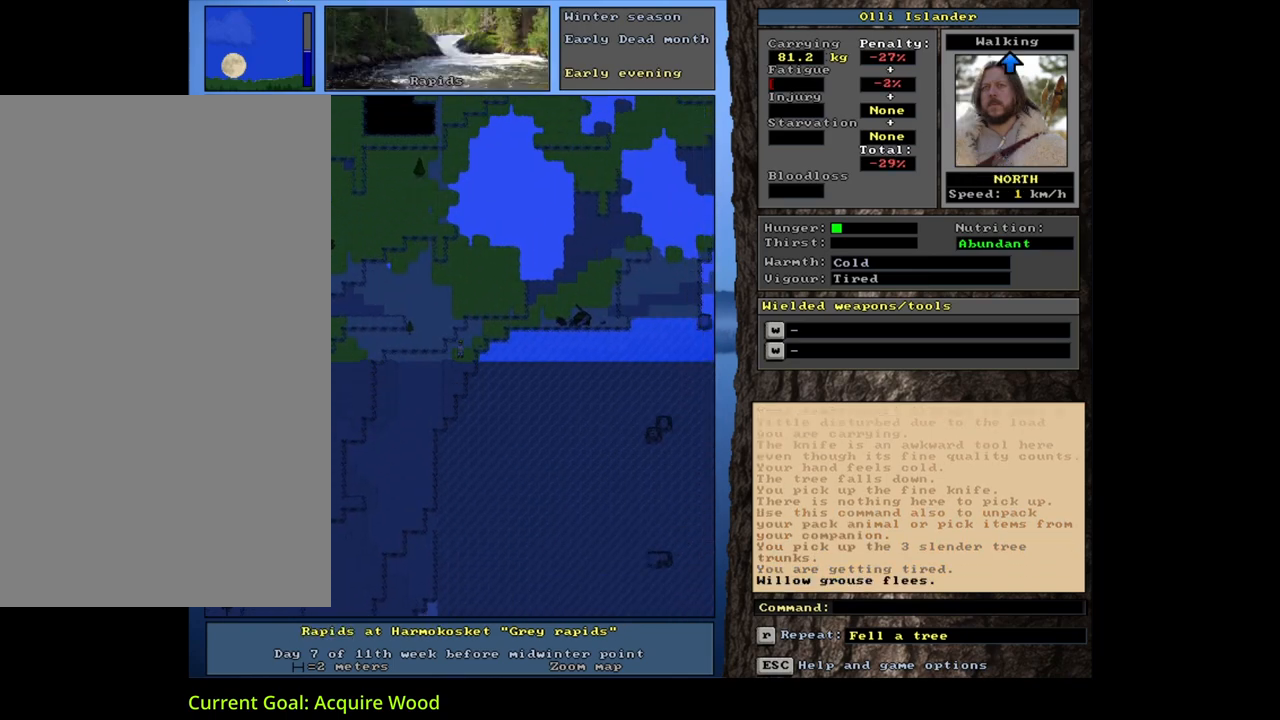
{"keys": ["ctrl_l", "num6"], "mouse": [], "events": [[33, "num9", "down"], [100, "num9", "up"], [150, "num9", "down"], [233, "num9", "up"], [300, "num9", "down"], [367, "num9", "up"], [500, "num6", "down"]]}
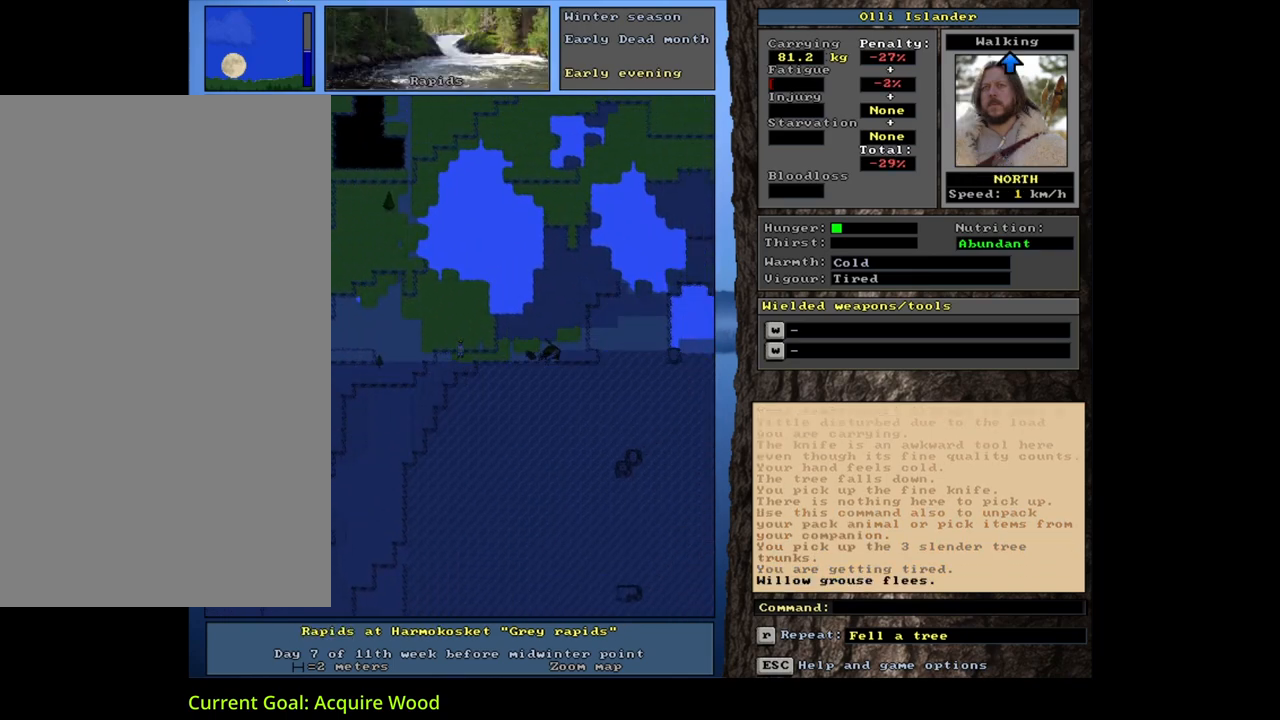
{"keys": ["ctrl_l", "num6"], "mouse": [], "events": [[83, "num6", "up"], [167, "num6", "down"], [233, "num6", "up"], [317, "num6", "down"], [383, "num6", "up"], [450, "num6", "down"]]}
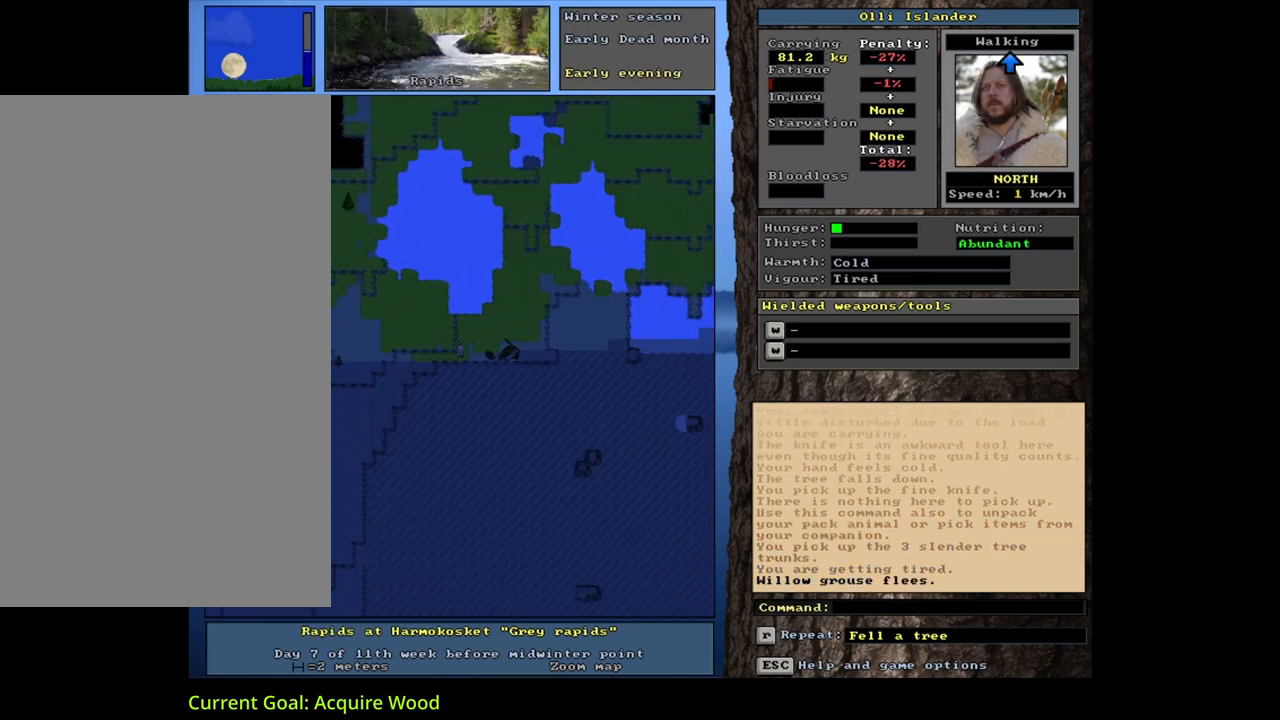
{"keys": ["ctrl_l"], "mouse": [], "events": [[33, "num6", "up"], [100, "num6", "down"], [183, "num6", "up"], [267, "num6", "down"], [350, "num6", "up"]]}
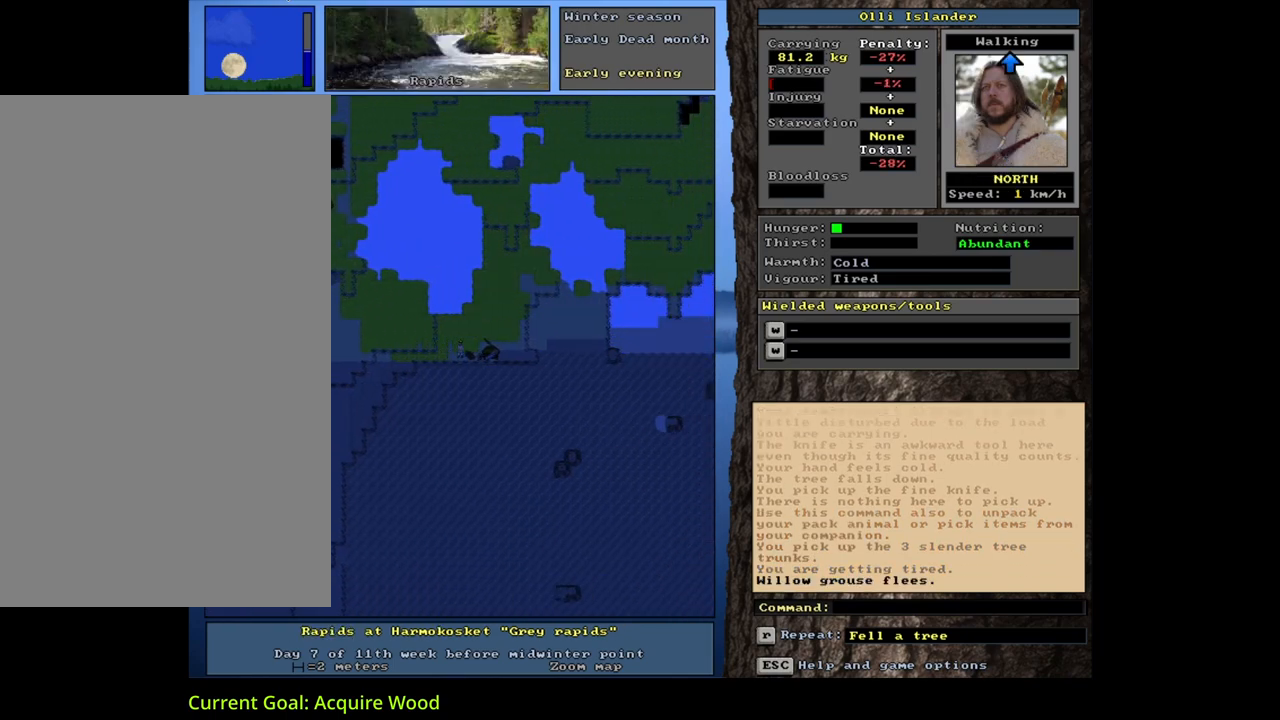
{"keys": [], "mouse": [], "events": [[17, "num6", "down"], [133, "num6", "up"], [417, "ctrl_l", "up"]]}
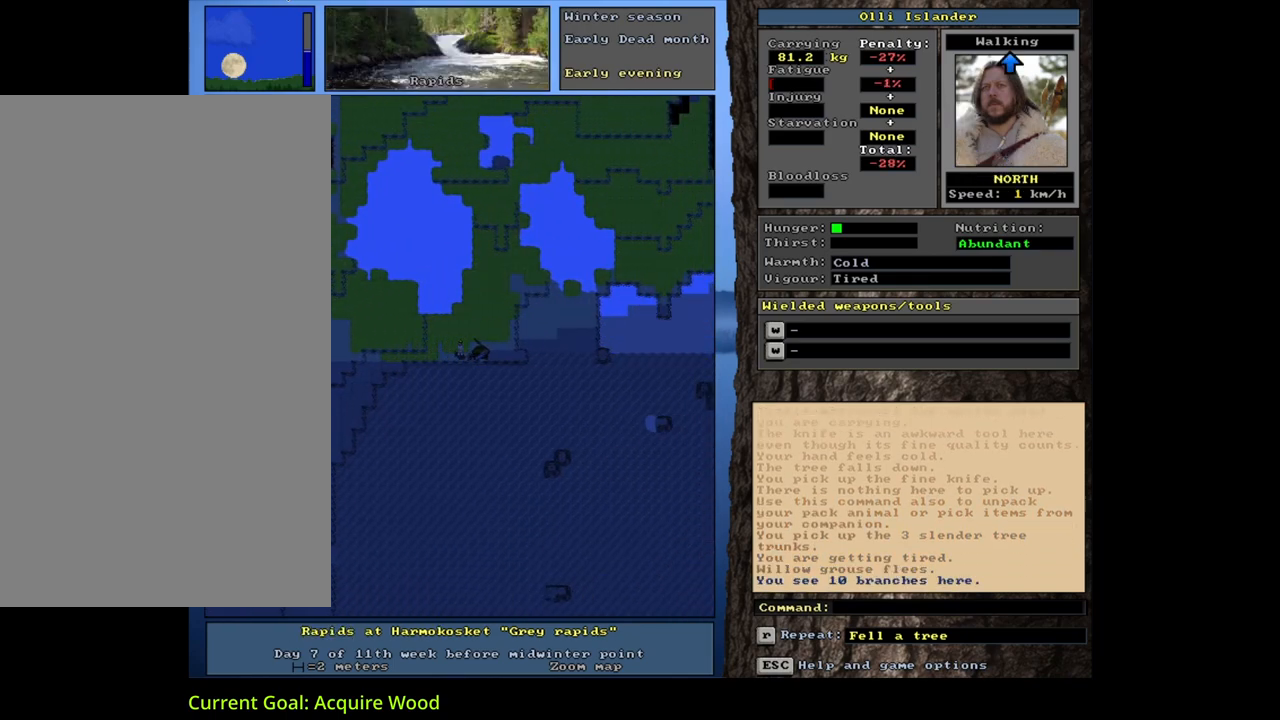
{"keys": [], "mouse": [], "events": []}
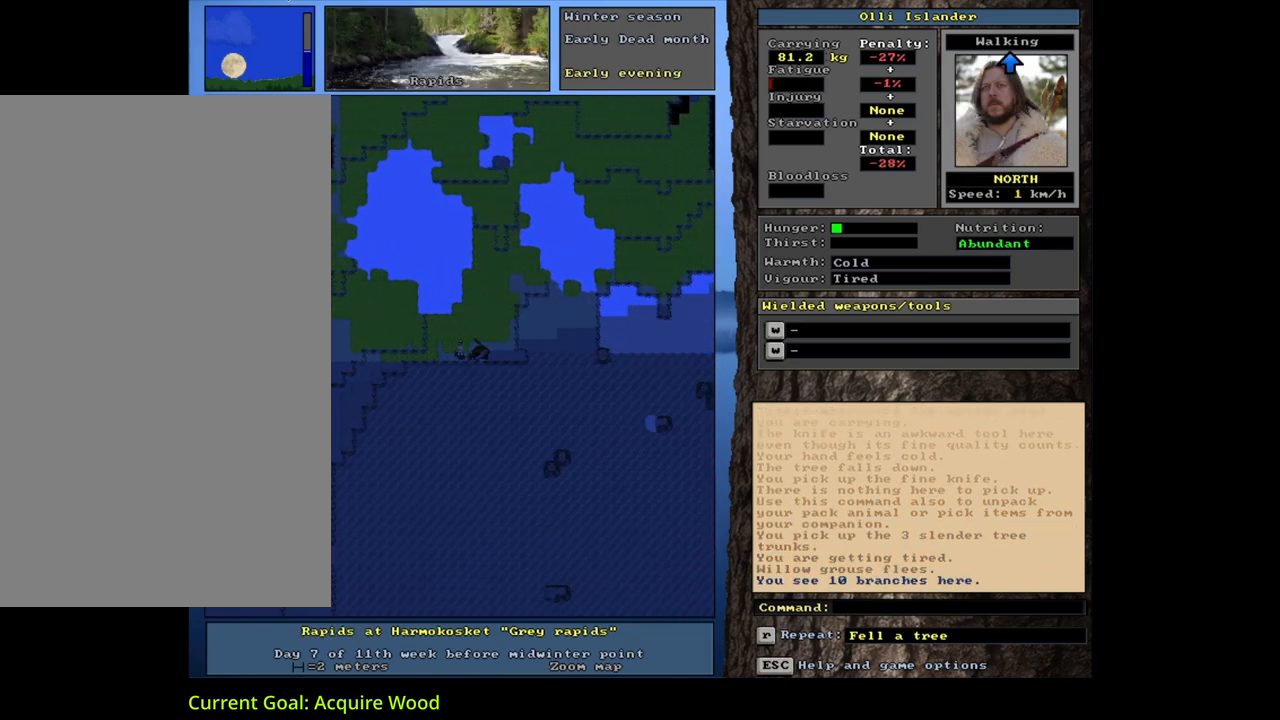
{"keys": ["ctrl_l", "right"], "mouse": [], "events": [[367, "ctrl_l", "down"], [483, "right", "down"]]}
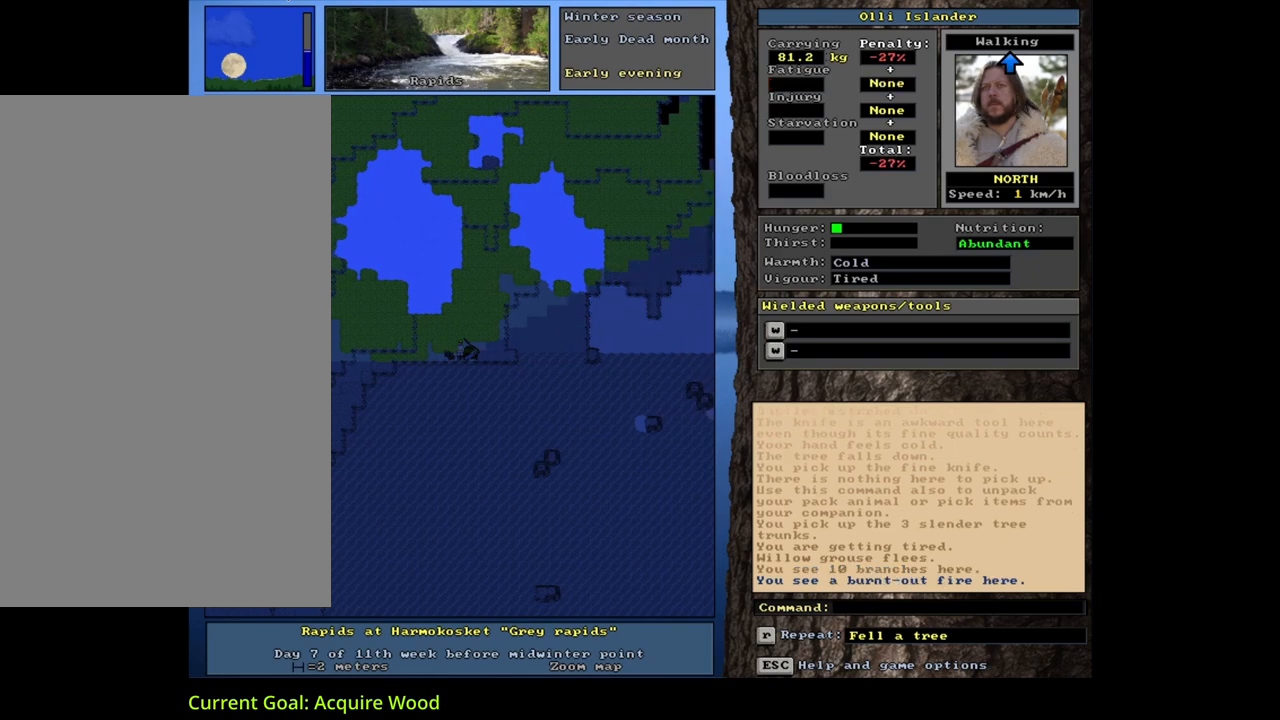
{"keys": [], "mouse": [], "events": [[67, "right", "up"], [100, "ctrl_l", "up"]]}
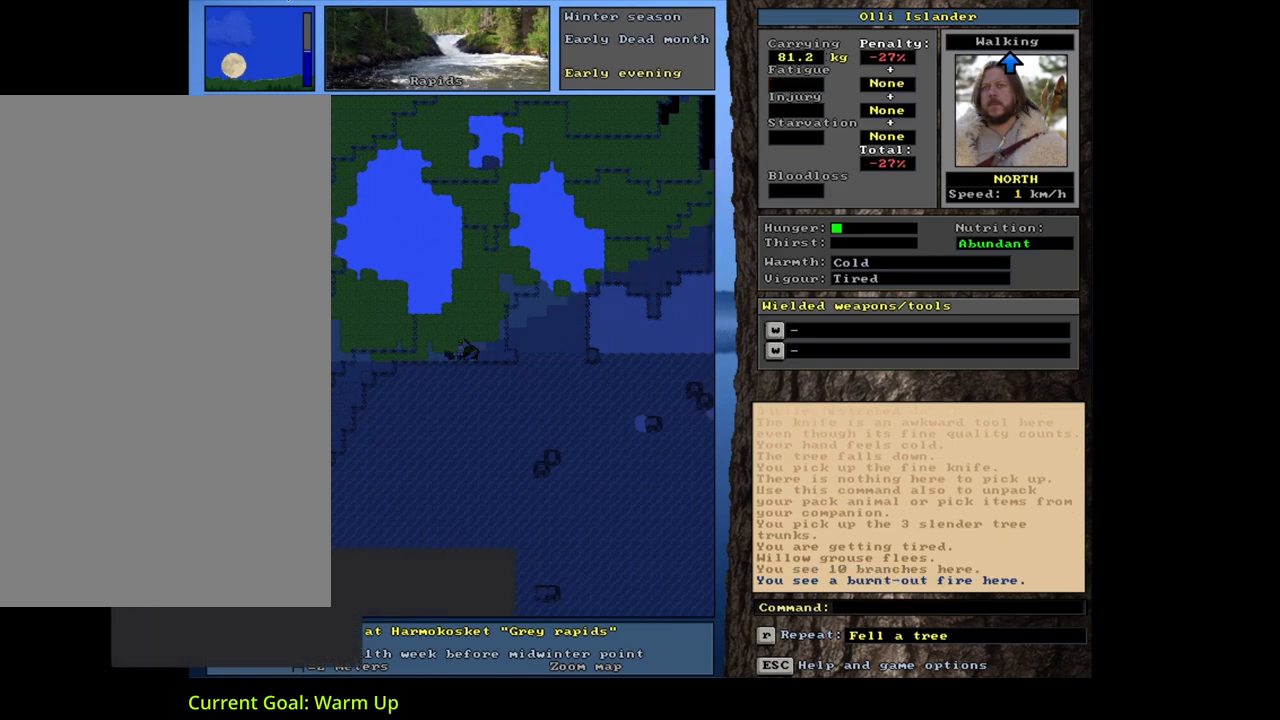
{"keys": [], "mouse": [], "events": [[83, "d", "down"], [183, "d", "up"], [283, "tab", "down"], [350, "m", "down"], [383, "tab", "up"], [433, "m", "up"]]}
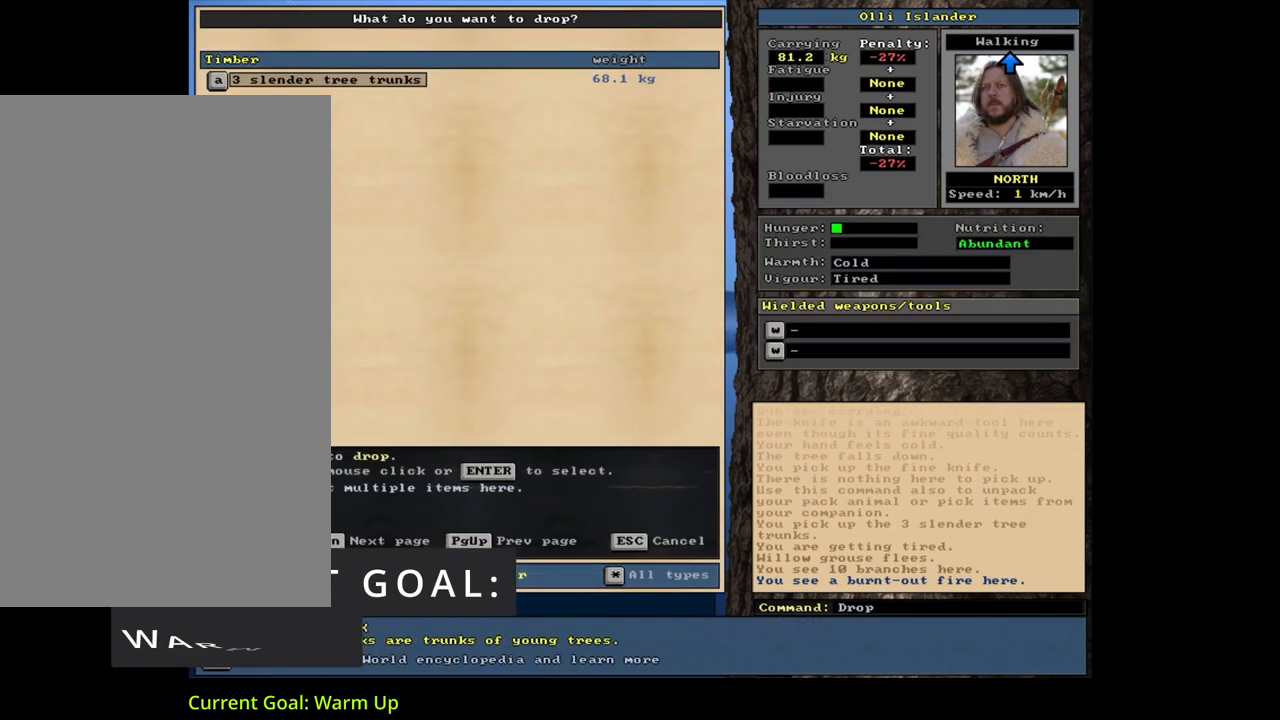
{"keys": [], "mouse": [], "events": [[400, "return", "down"], [483, "return", "up"]]}
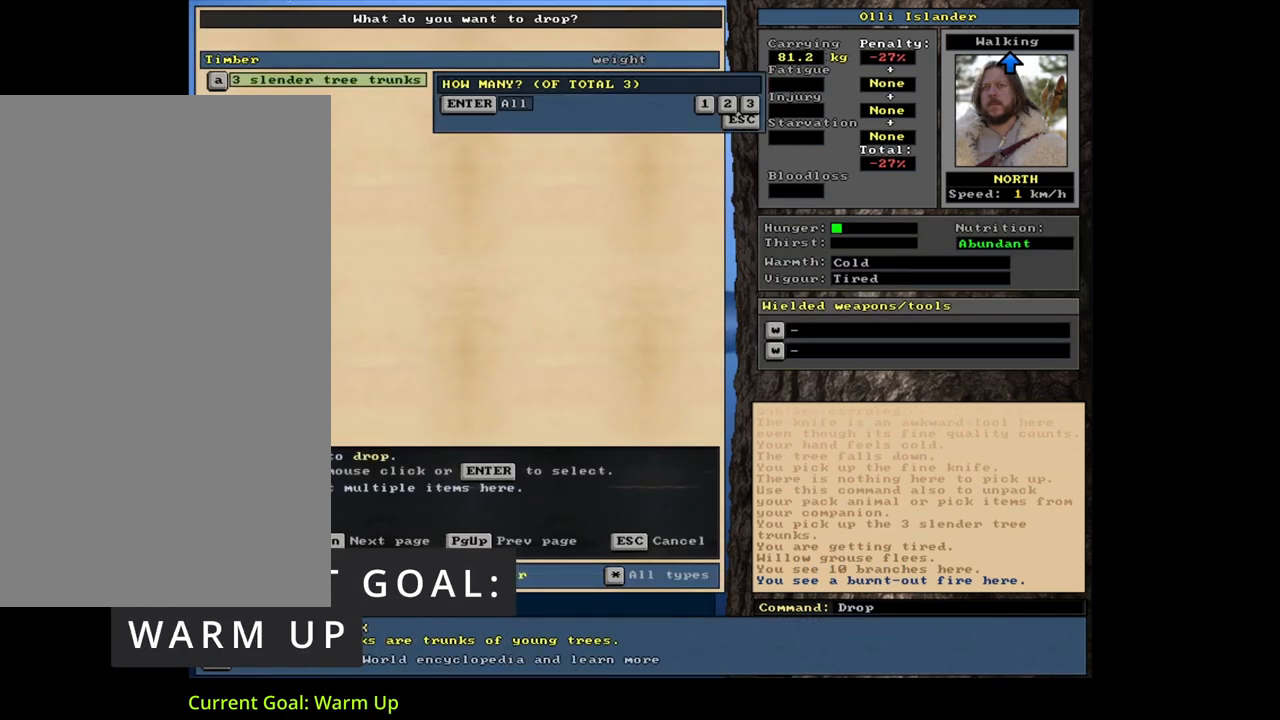
{"keys": [], "mouse": [], "events": [[150, "1", "down"], [283, "1", "up"], [350, "space", "down"], [450, "space", "up"]]}
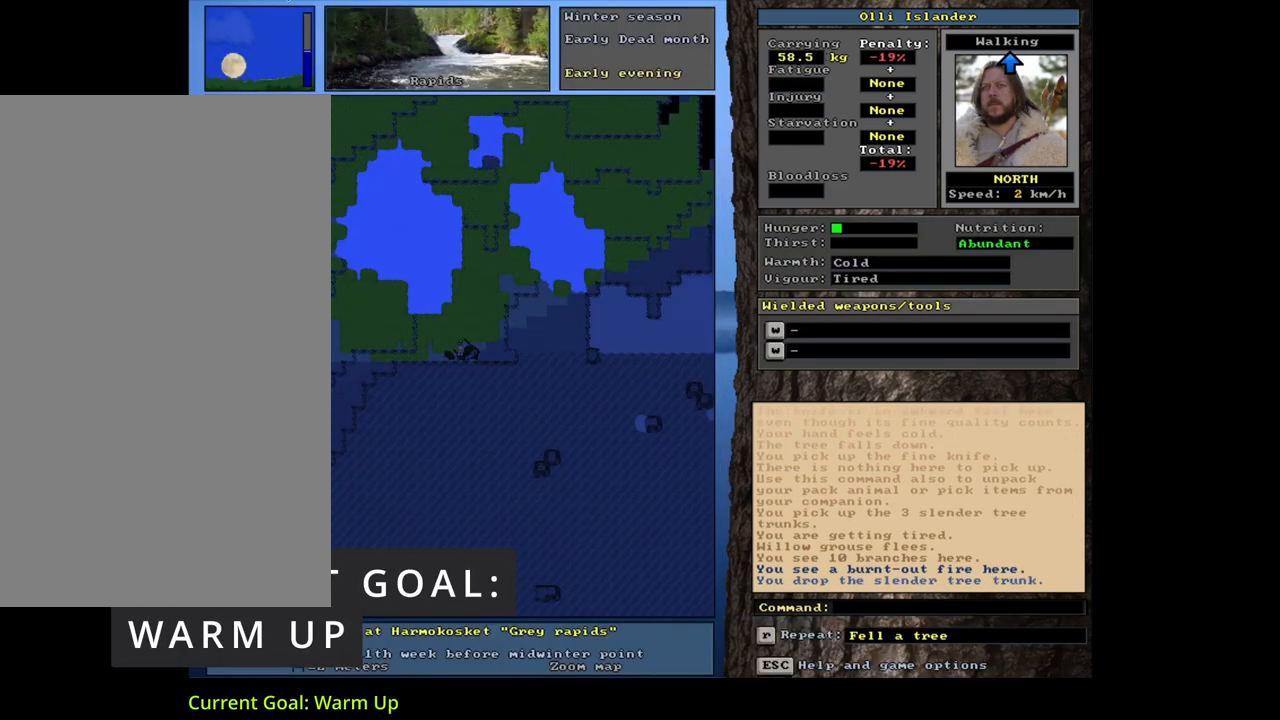
{"keys": [], "mouse": [], "events": [[100, "ctrl_l", "down"], [150, "left", "down"], [233, "ctrl_l", "up"], [250, "left", "up"]]}
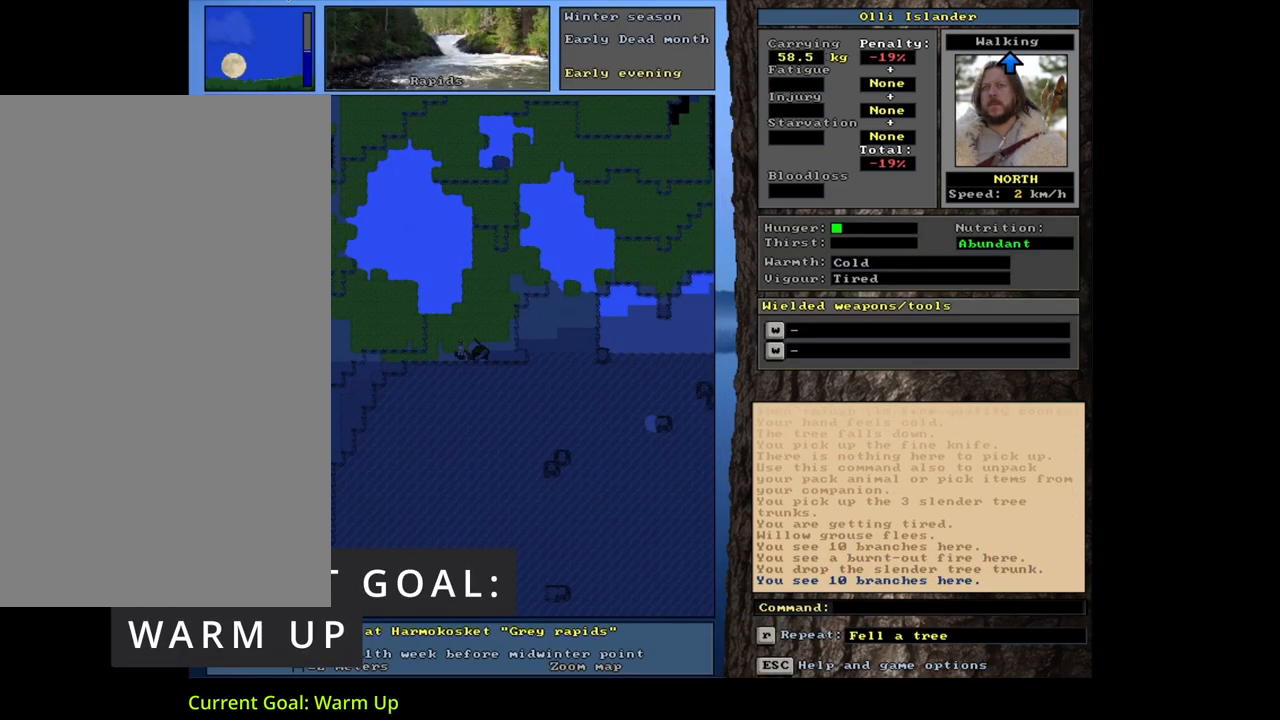
{"keys": ["m"], "mouse": [], "events": [[267, "d", "down"], [350, "d", "up"], [367, "tab", "down"], [467, "m", "down"], [467, "tab", "up"]]}
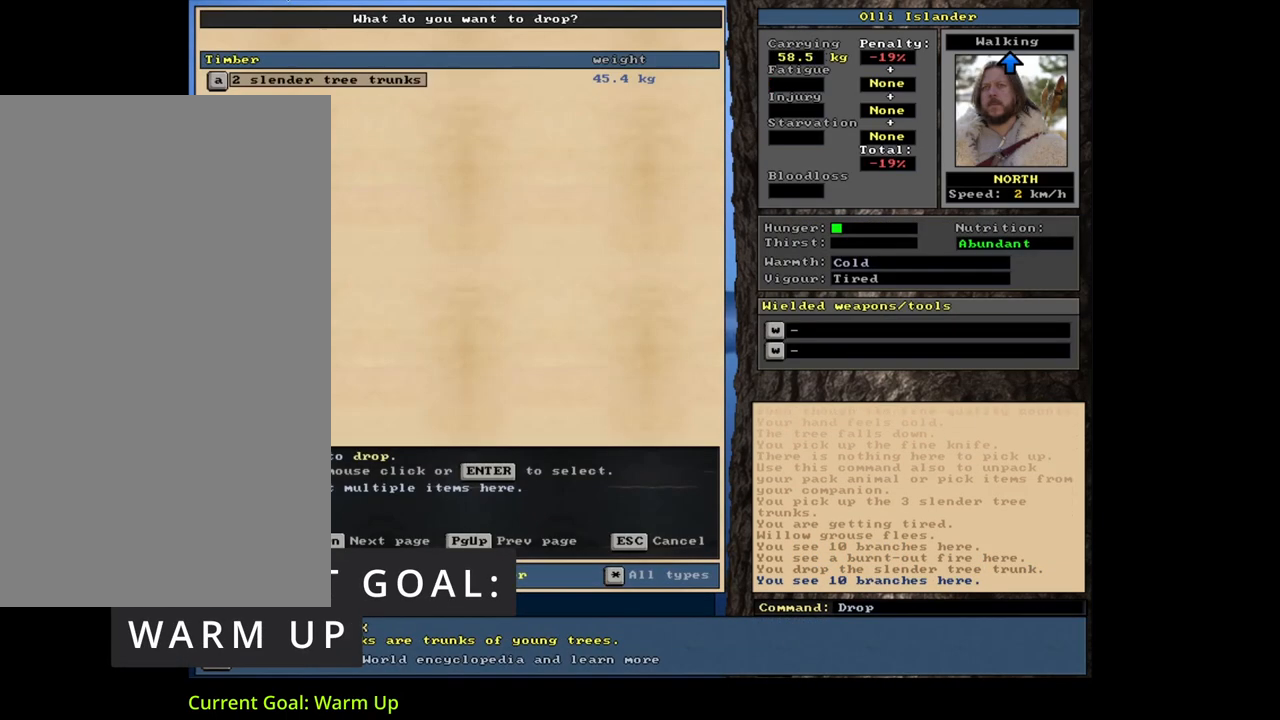
{"keys": [], "mouse": [], "events": [[67, "m", "up"], [67, "shift_l", "down"], [167, "equals", "down"], [267, "equals", "up"], [267, "shift_l", "up"], [383, "space", "down"], [500, "space", "up"]]}
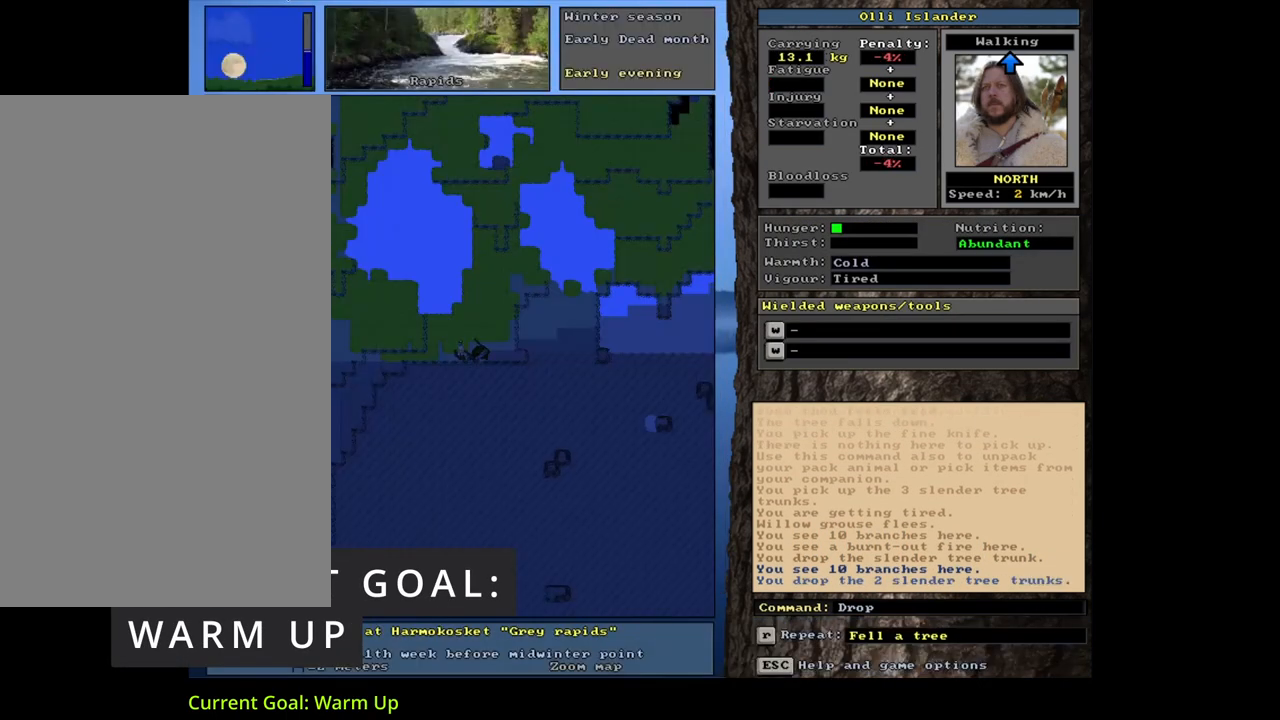
{"keys": ["right"], "mouse": [], "events": [[283, "p", "down"], [400, "p", "up"], [483, "right", "down"]]}
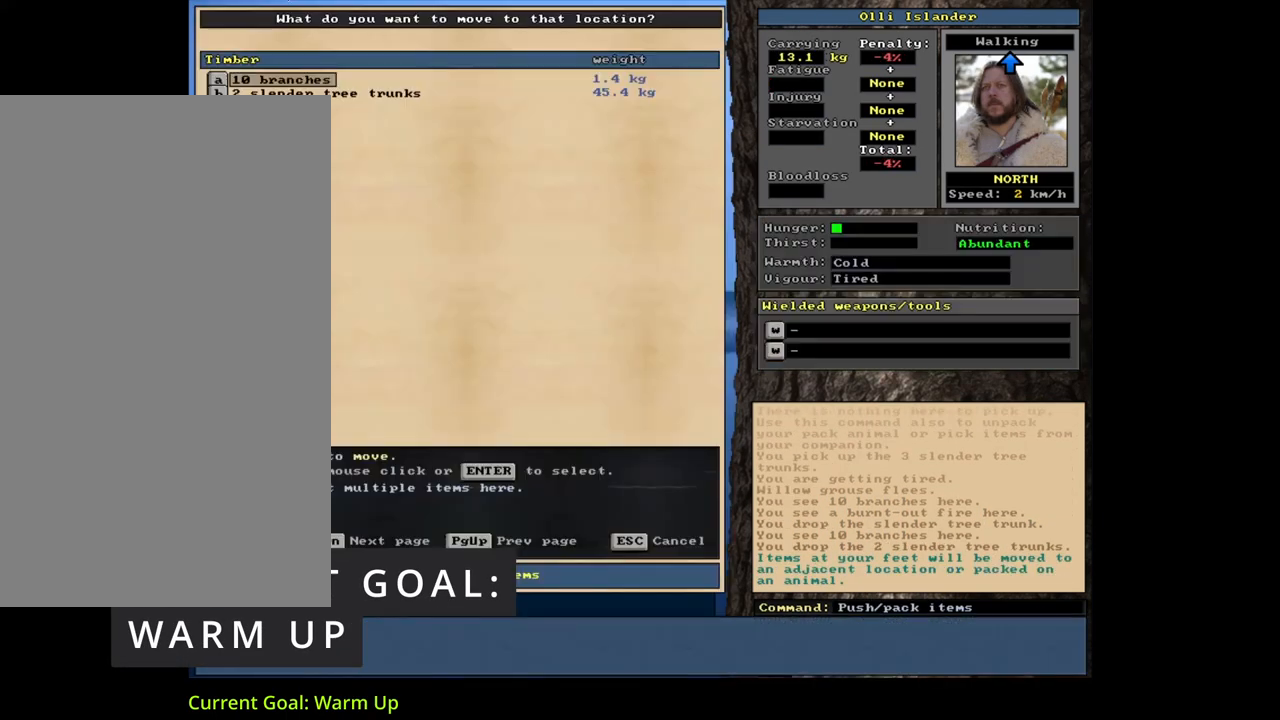
{"keys": [], "mouse": [], "events": [[67, "right", "up"]]}